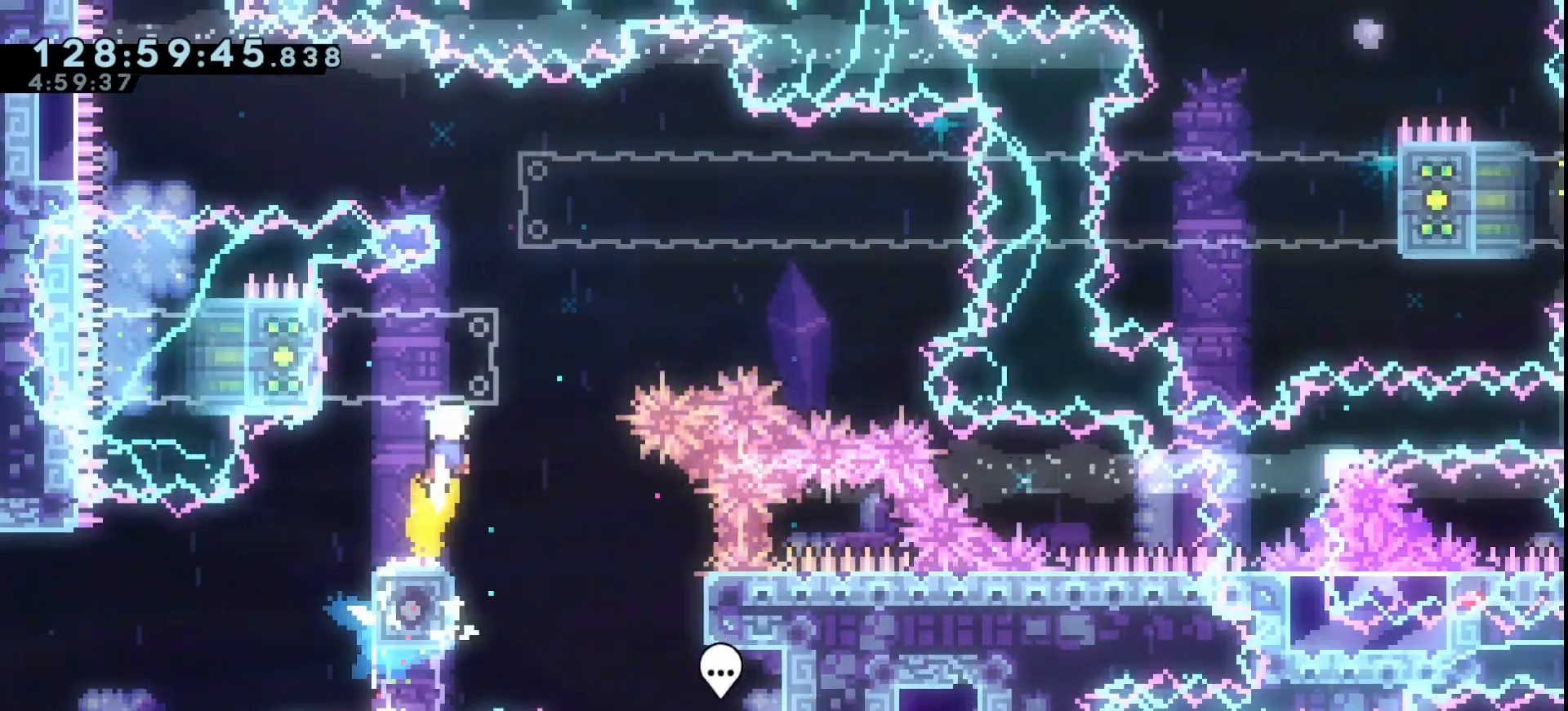
Gameplay with keyboard; each line is a JSON object with the keys held at the frame after it. "events" lists presses ("down") and releases ("up") of "dash", "demo", "down", "grab", "jump", "jump2", "left", "right" and "up" between this image and that frame as [ms after this image, input, new state], when the widget could be followed in between. No other keys are recorded. Mouse input is not recorded. Key names are as the overlay labels them; some are game actions (e.g. jump) rather than physical keys.
{"keys": ["grab", "jump", "right"], "events": [[233, "jump", "up"], [333, "jump", "down"]]}
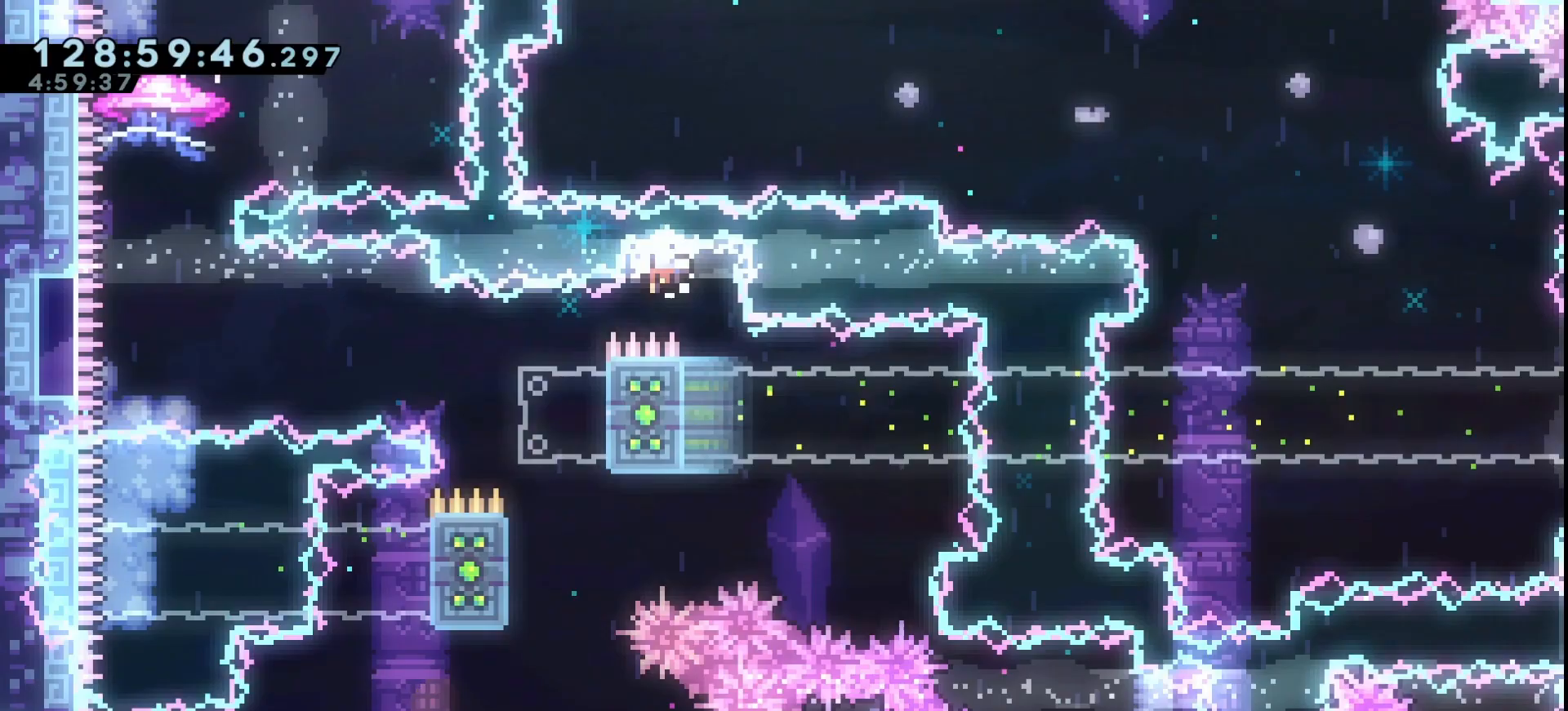
{"keys": [], "events": [[133, "grab", "up"], [133, "jump", "up"], [200, "grab", "down"], [300, "grab", "up"], [367, "right", "up"], [400, "grab", "down"], [467, "grab", "up"]]}
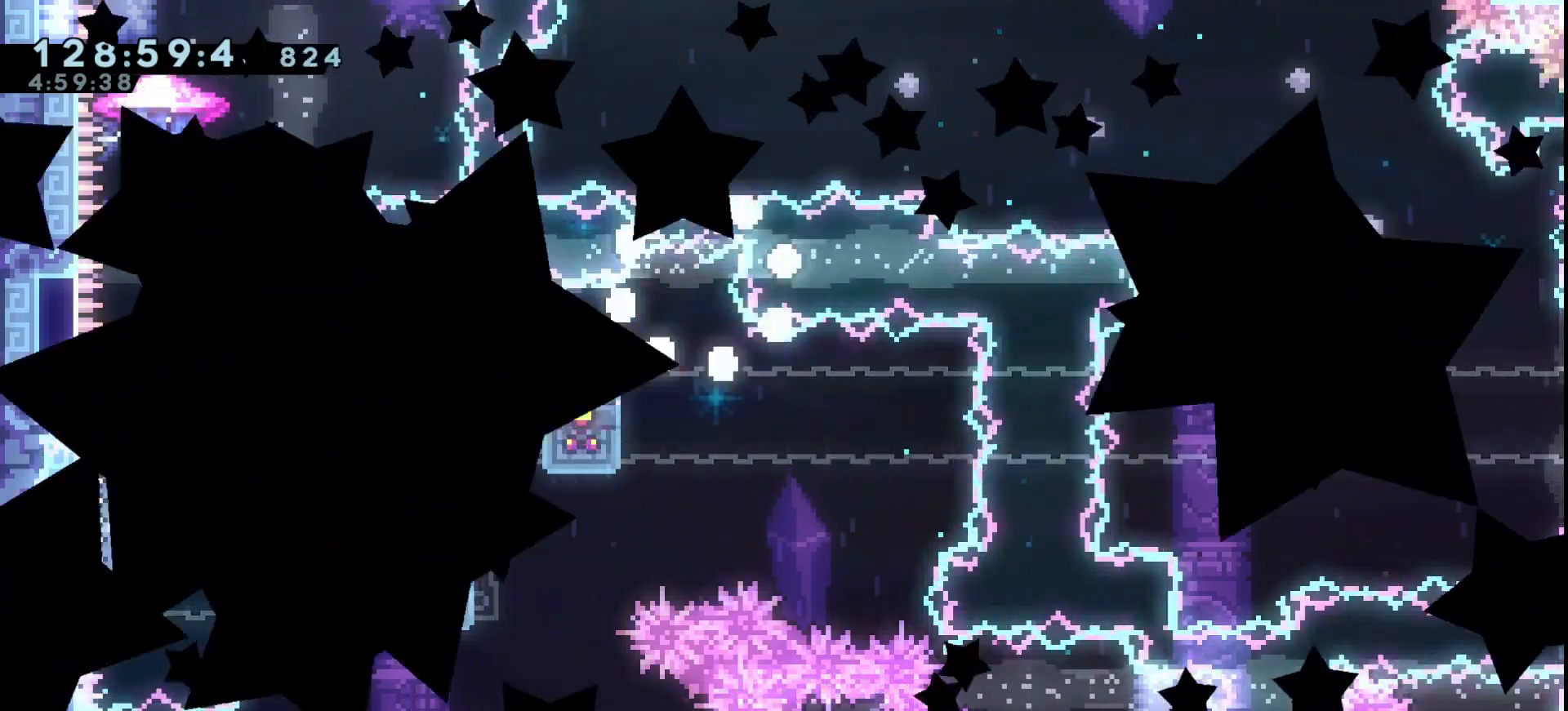
{"keys": ["right"], "events": [[367, "grab", "down"], [367, "right", "down"], [467, "grab", "up"]]}
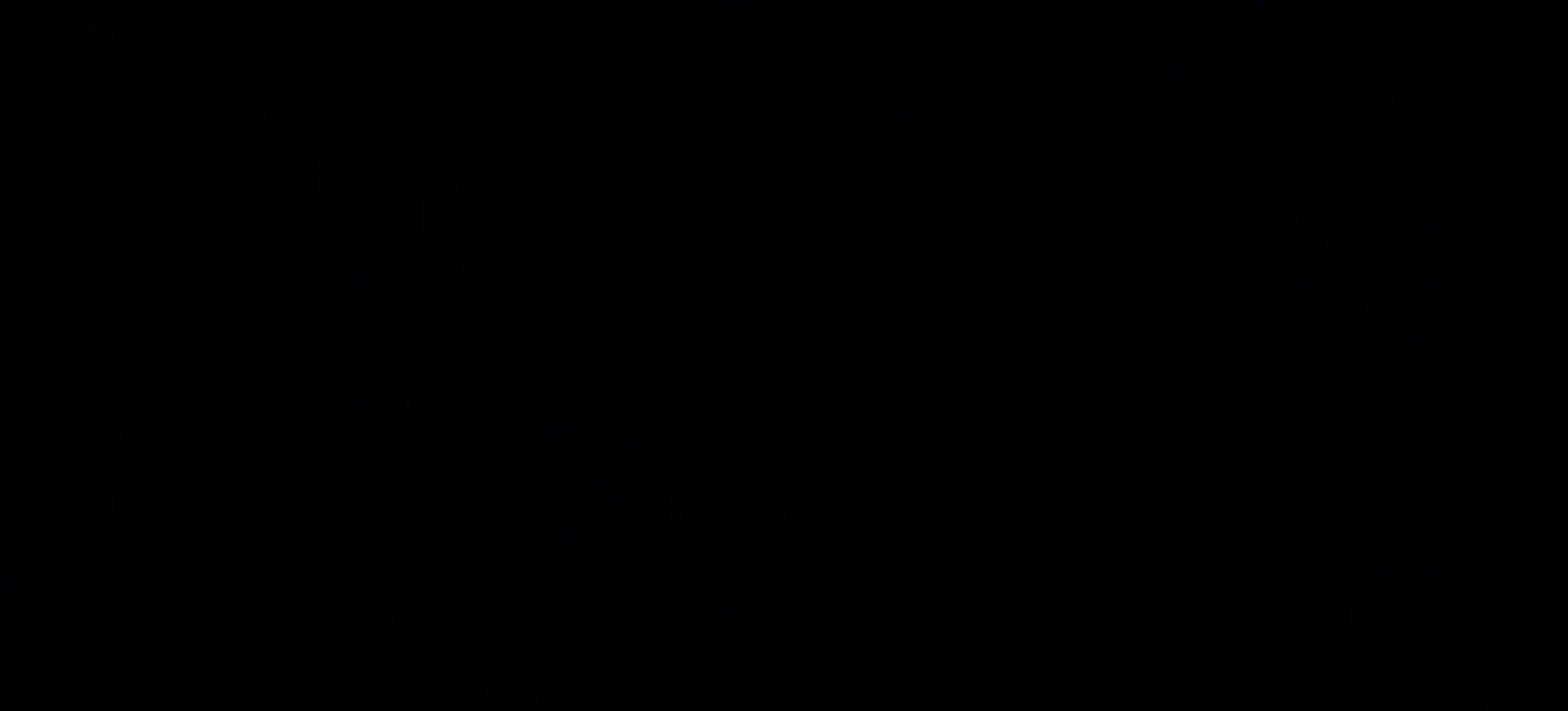
{"keys": ["grab", "jump", "right"], "events": [[33, "grab", "down"], [500, "jump", "down"]]}
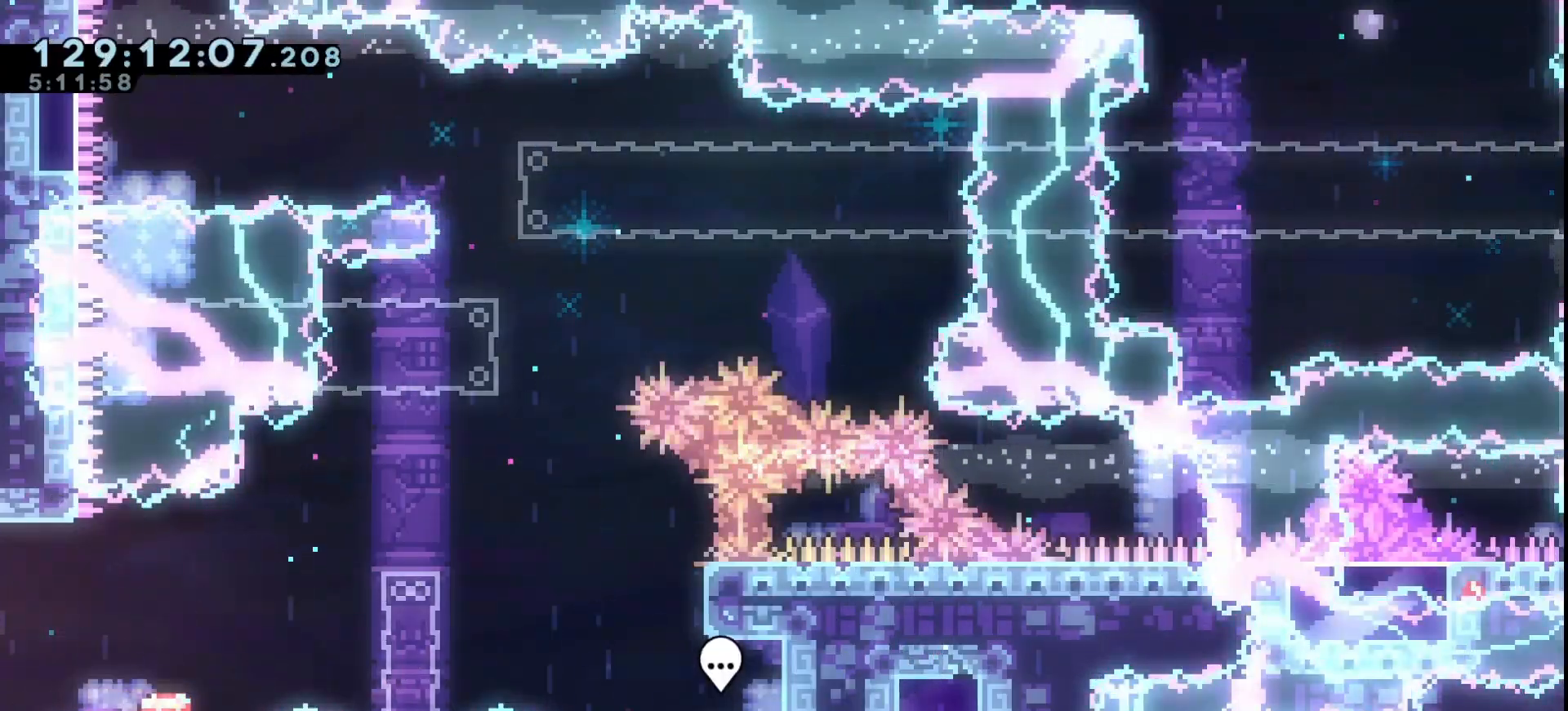
{"keys": ["down", "grab", "jump"], "events": [[500, "down", "down"], [500, "right", "up"]]}
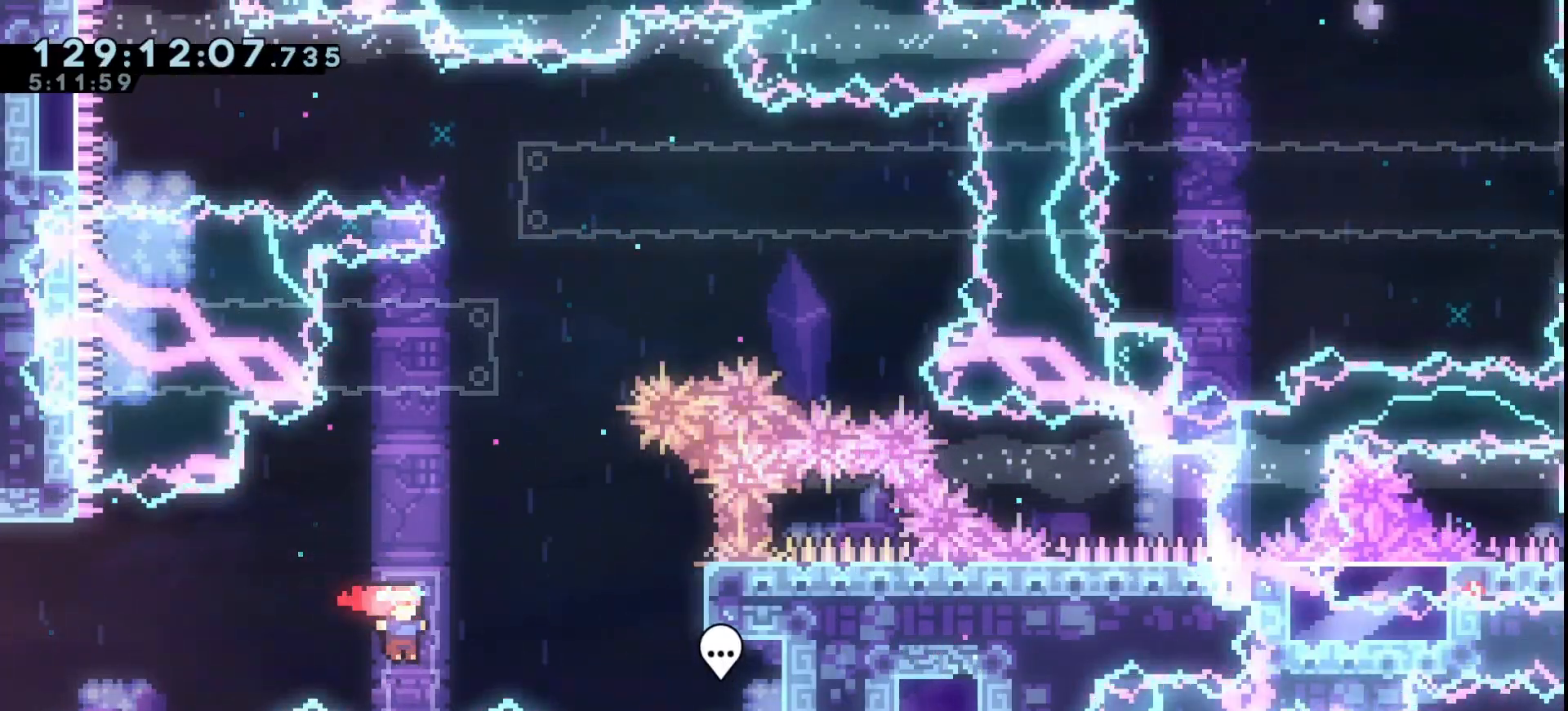
{"keys": ["grab", "jump"], "events": [[33, "dash", "down"], [67, "jump", "up"], [133, "dash", "up"], [167, "down", "up"], [233, "jump", "down"], [367, "jump", "up"], [467, "jump", "down"]]}
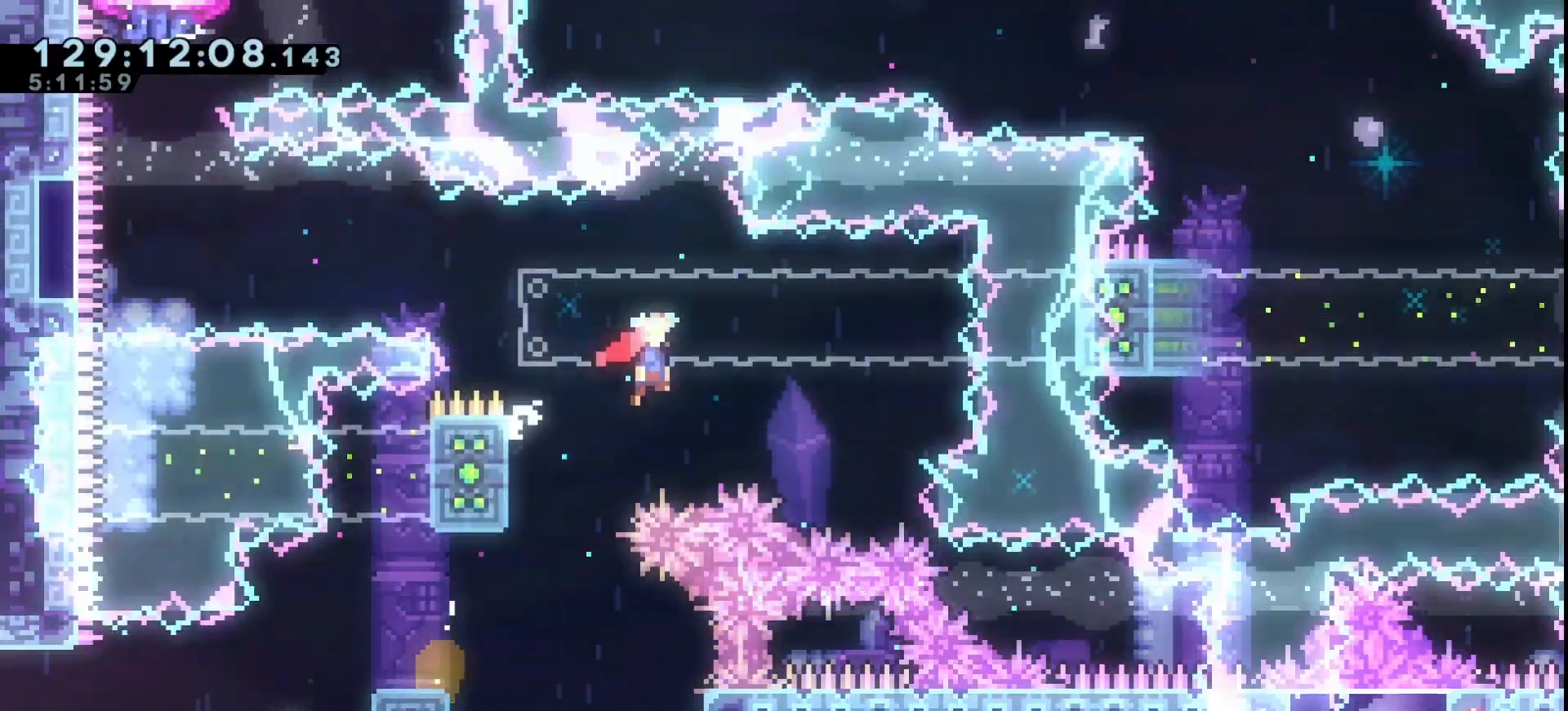
{"keys": ["grab", "jump", "up"], "events": [[33, "jump", "up"], [233, "jump", "down"], [500, "up", "down"]]}
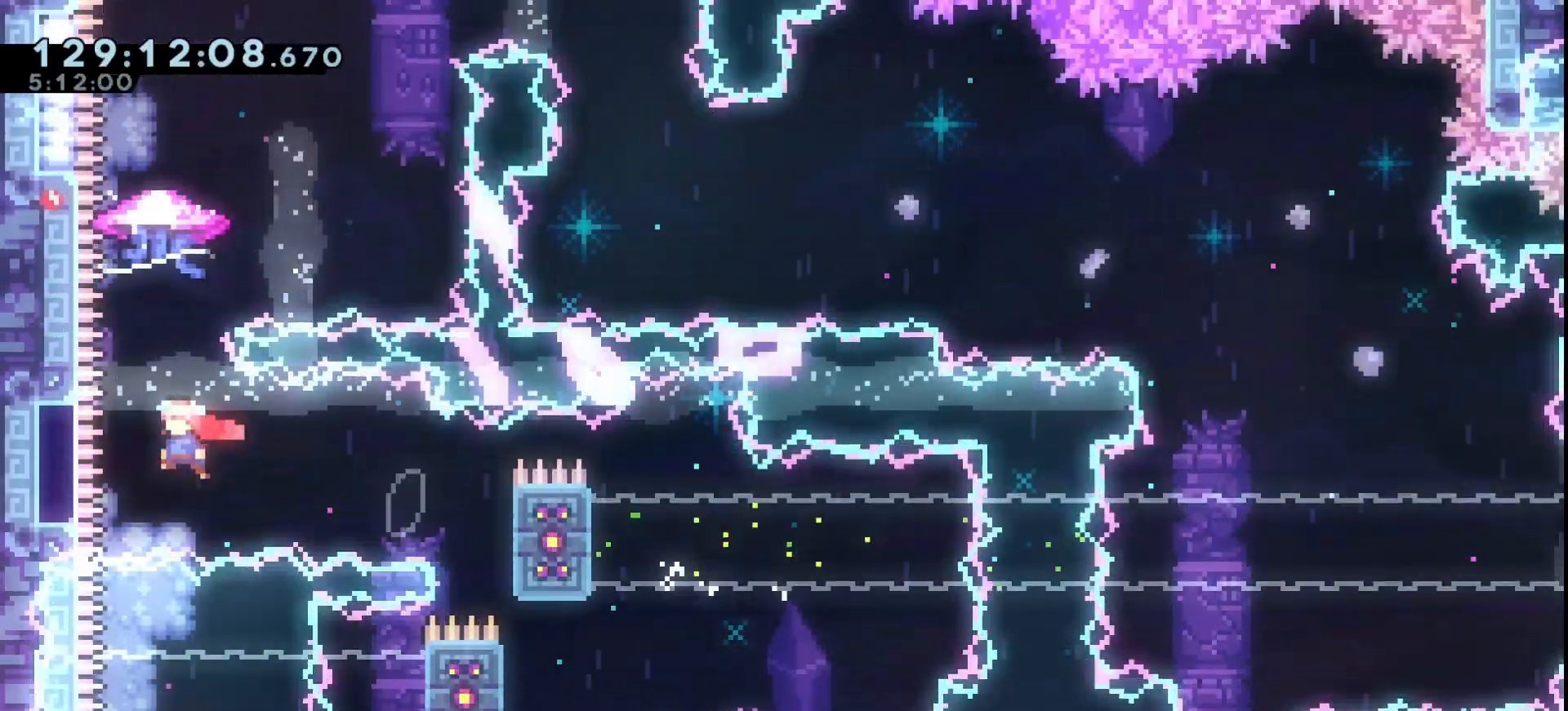
{"keys": ["grab", "right"], "events": [[67, "dash", "down"], [200, "dash", "up"], [333, "jump", "up"], [333, "right", "down"], [333, "up", "up"]]}
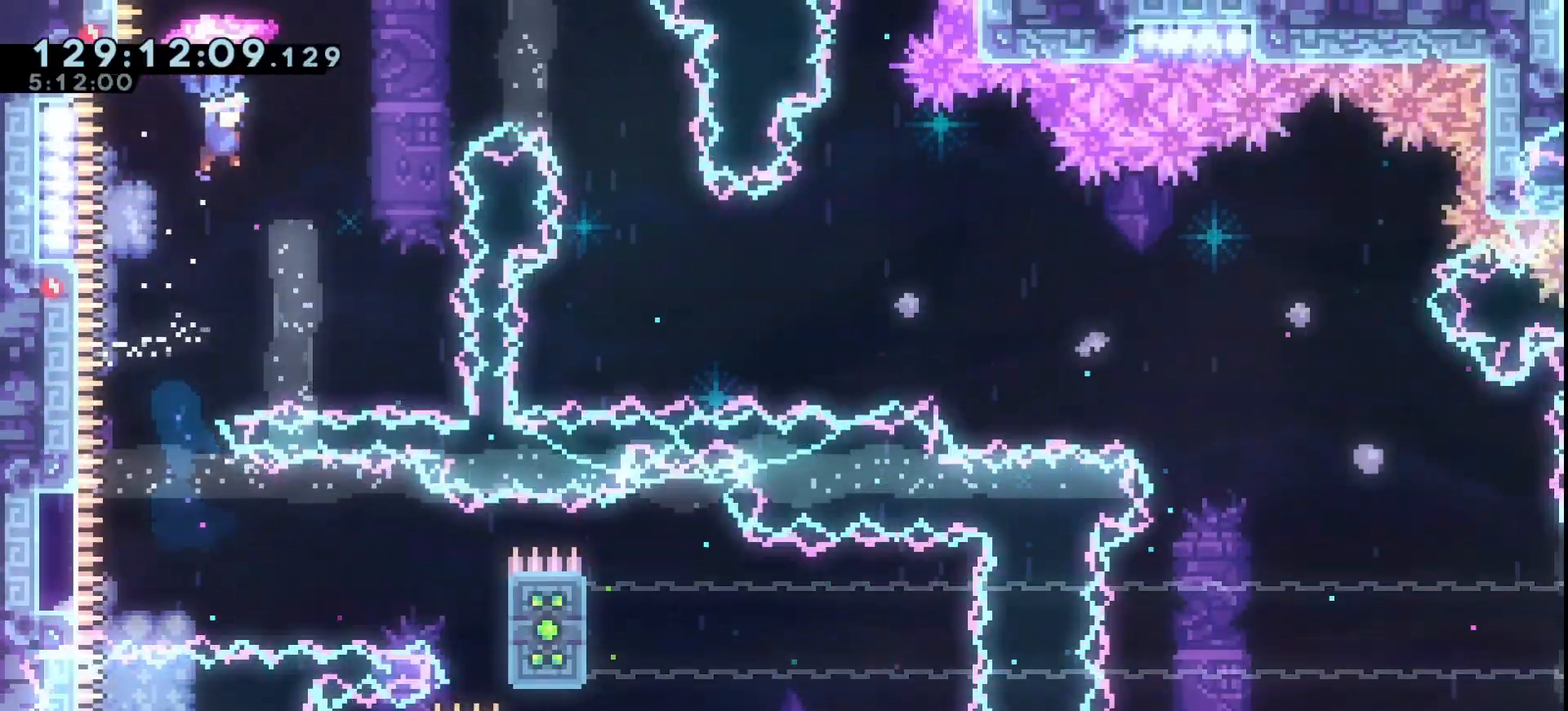
{"keys": ["grab", "right"], "events": [[267, "right", "up"], [300, "down", "down"], [367, "down", "up"], [367, "grab", "up"], [400, "right", "down"], [500, "grab", "down"]]}
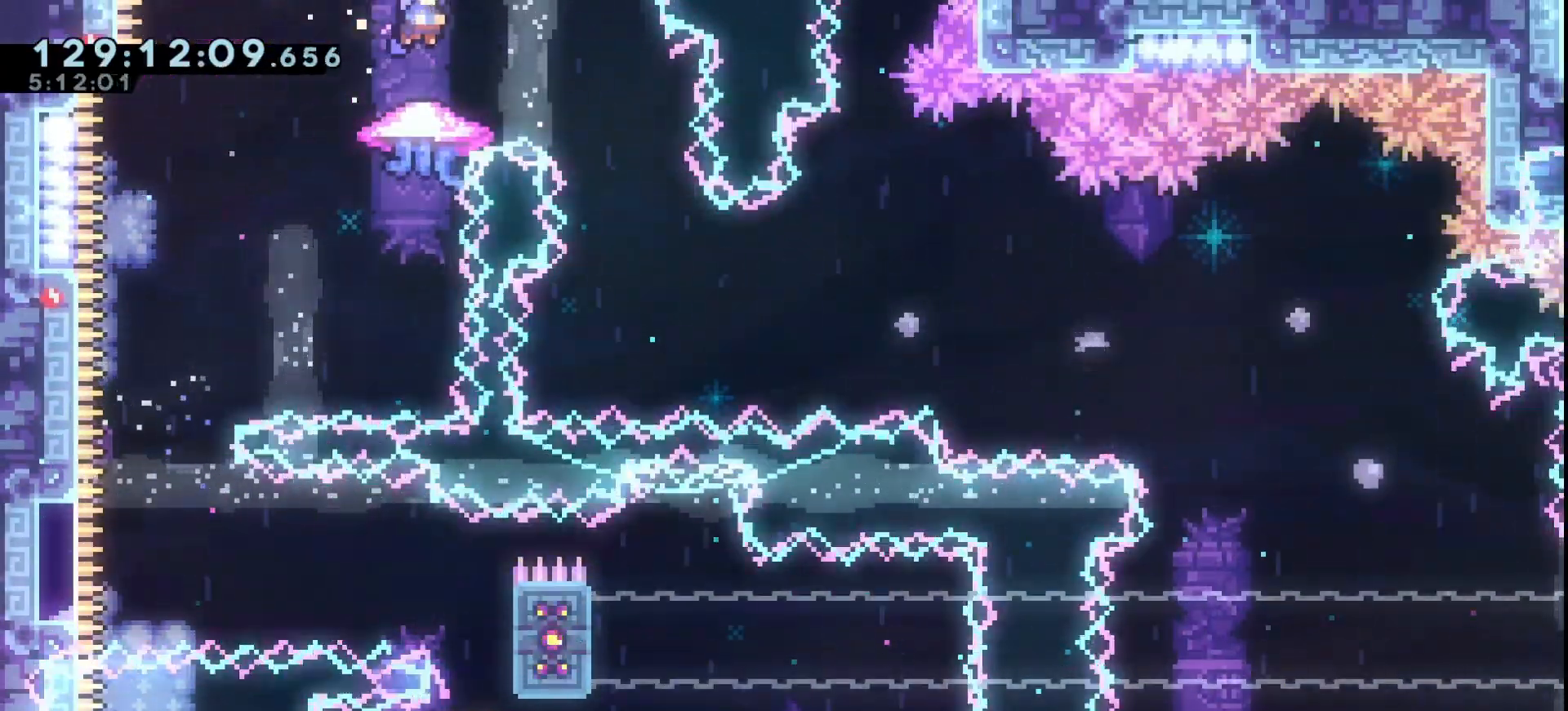
{"keys": ["grab"], "events": [[467, "right", "up"]]}
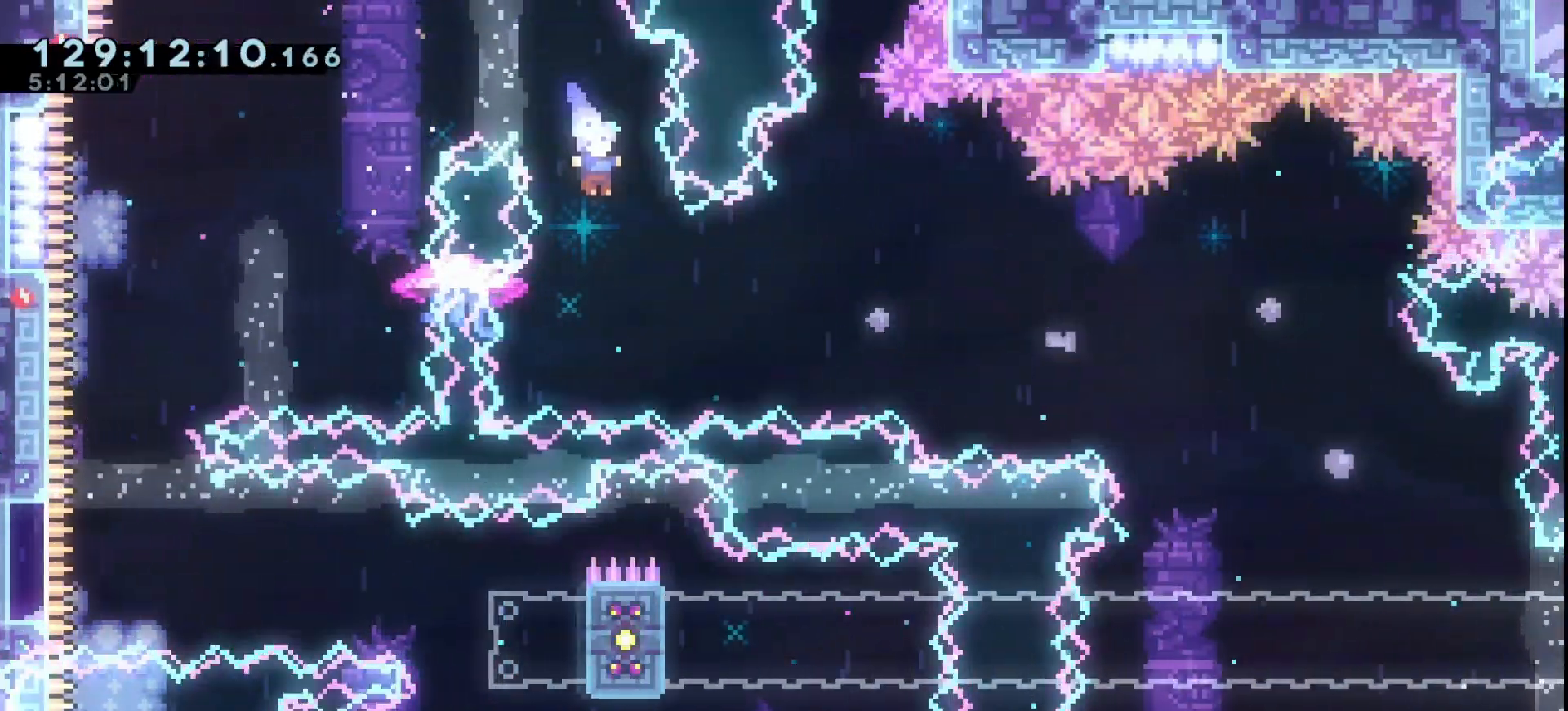
{"keys": ["down", "grab", "right"], "events": [[100, "right", "down"], [500, "down", "down"]]}
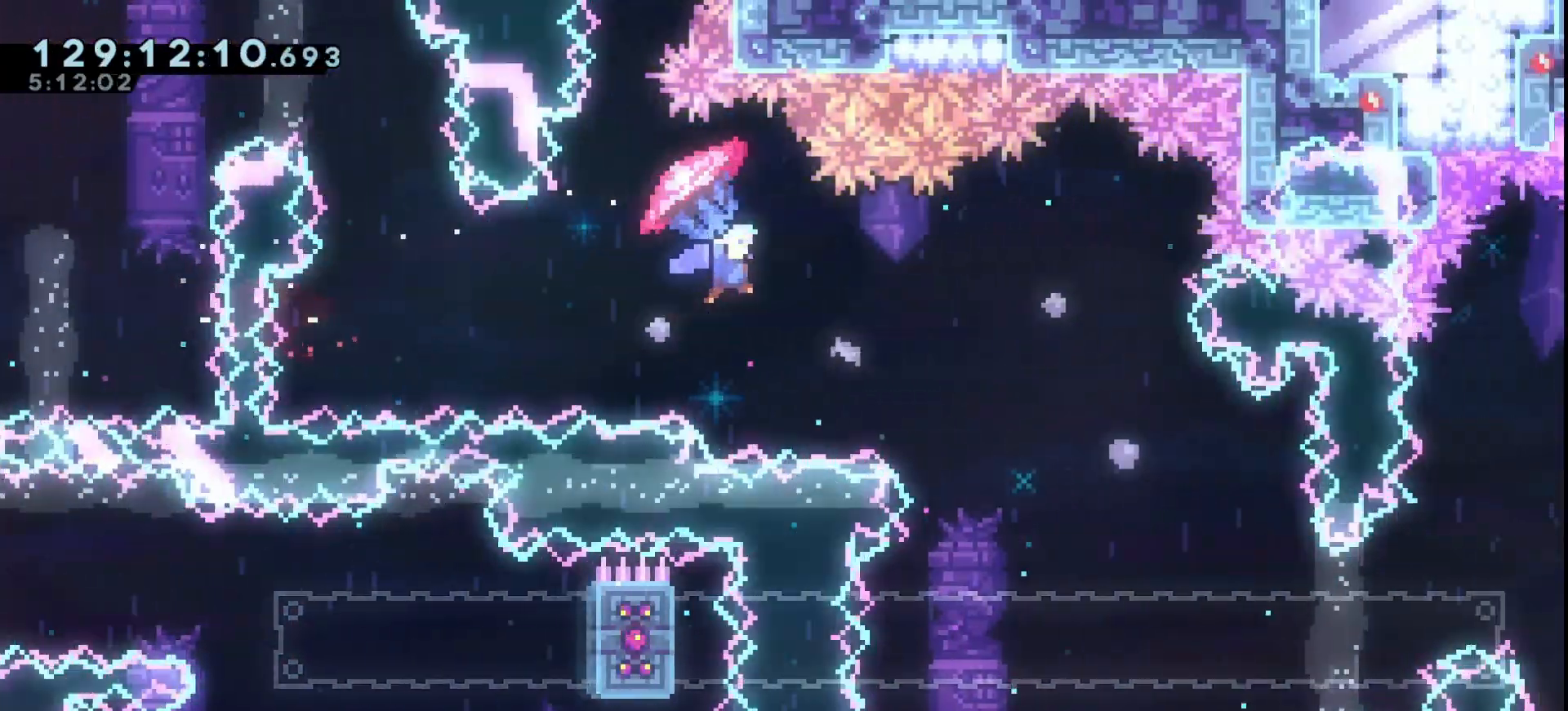
{"keys": ["grab", "right"], "events": [[267, "down", "up"]]}
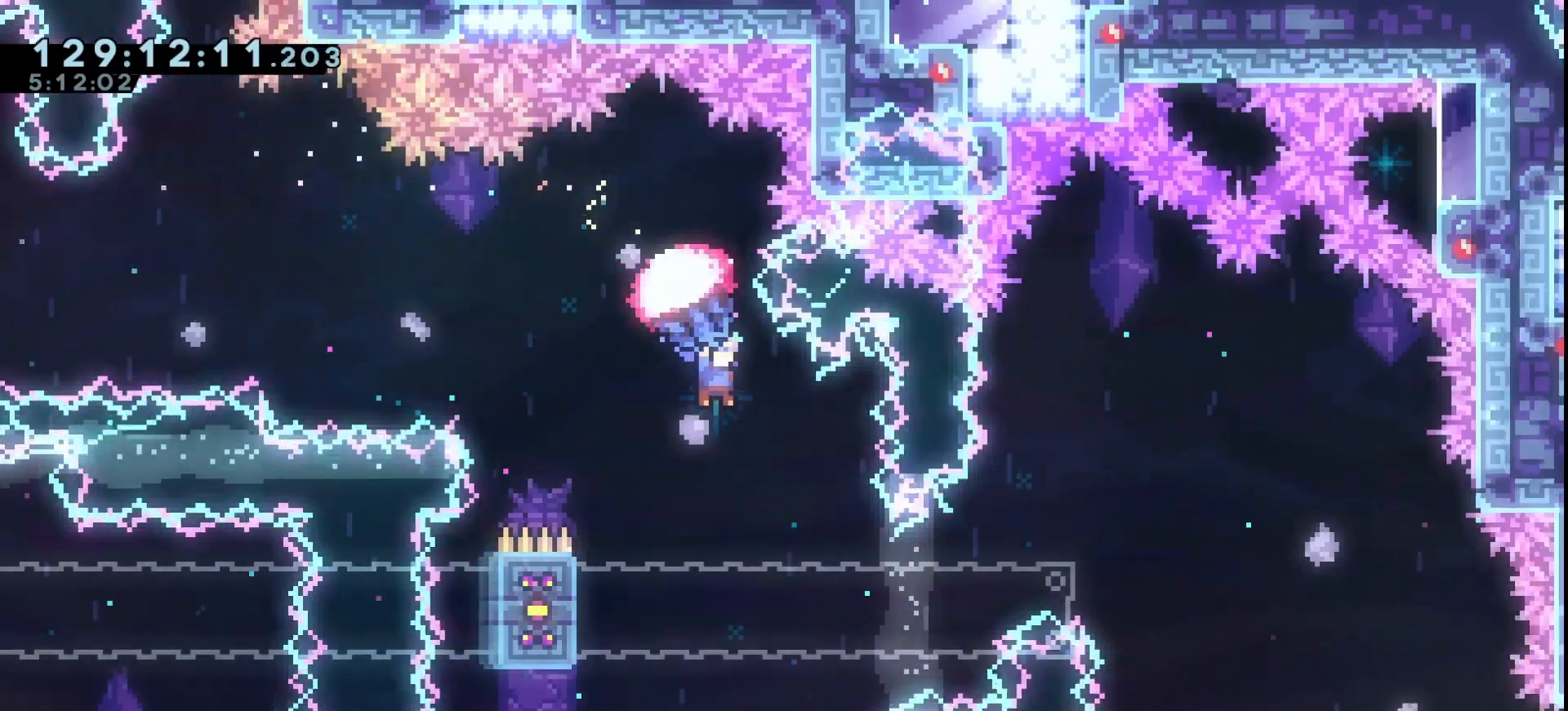
{"keys": ["grab", "jump", "right"], "events": [[33, "grab", "up"], [100, "right", "up"], [133, "grab", "down"], [200, "left", "down"], [333, "left", "up"], [367, "right", "down"], [433, "jump", "down"]]}
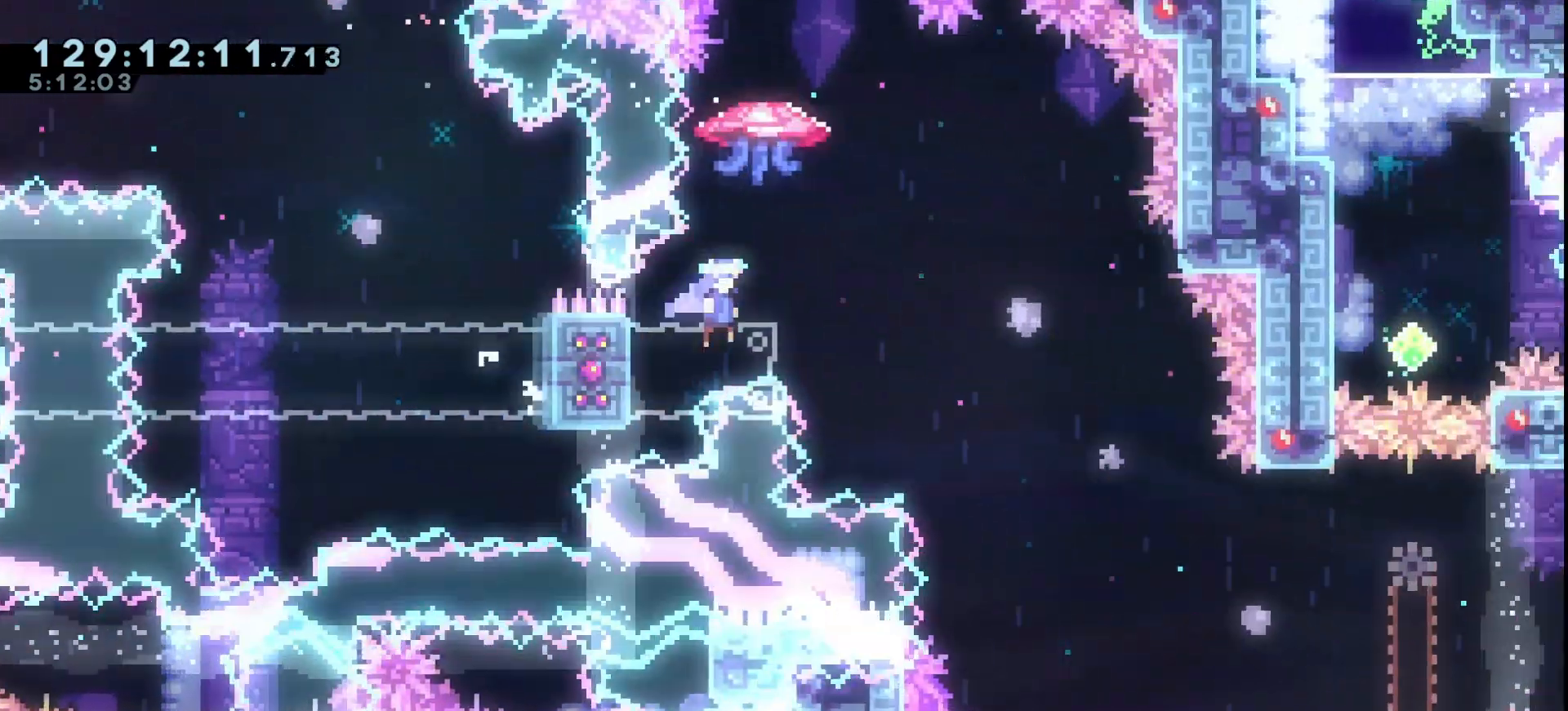
{"keys": ["grab", "jump", "left", "up"], "events": [[33, "right", "up"], [100, "left", "down"], [200, "up", "down"]]}
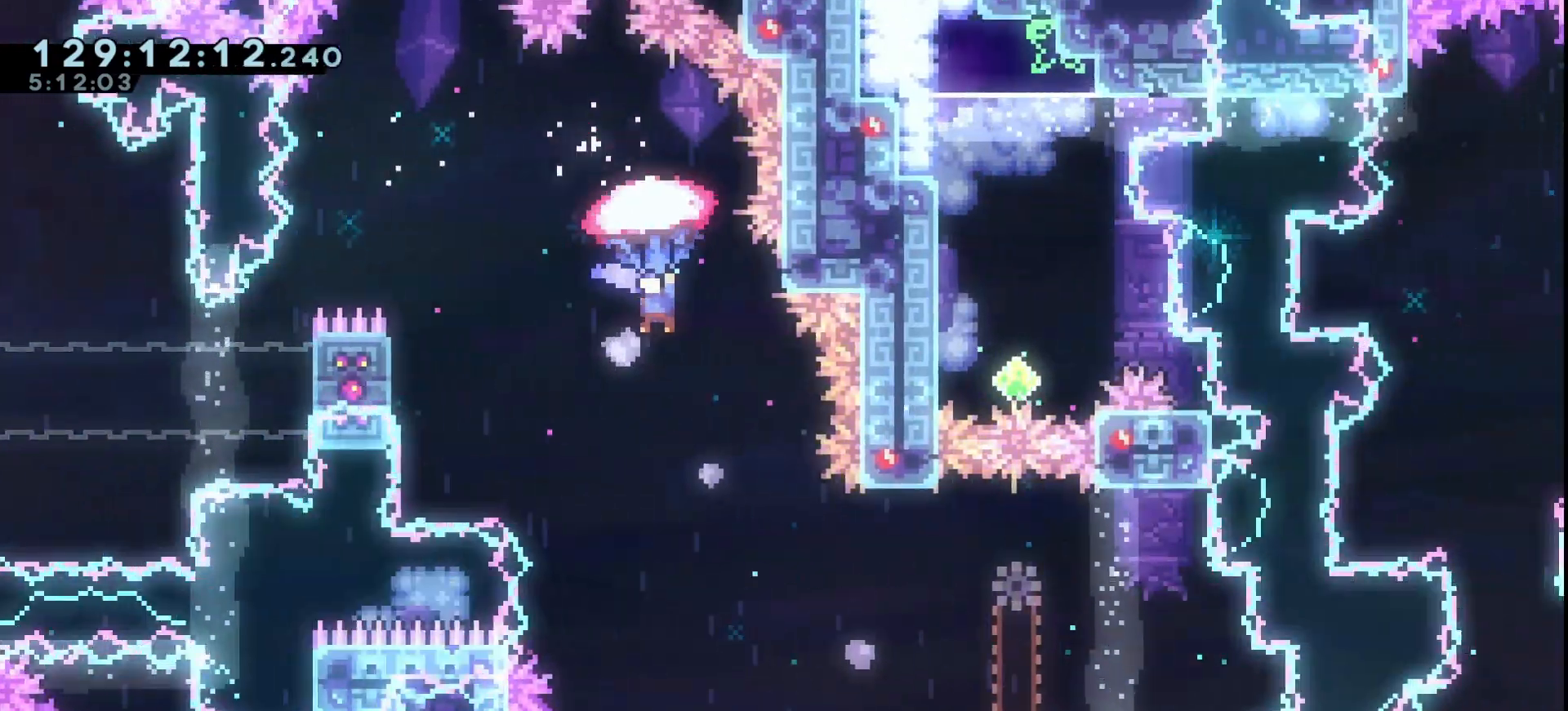
{"keys": ["grab", "jump"], "events": [[67, "left", "up"], [67, "up", "up"], [267, "down", "down"], [367, "down", "up"]]}
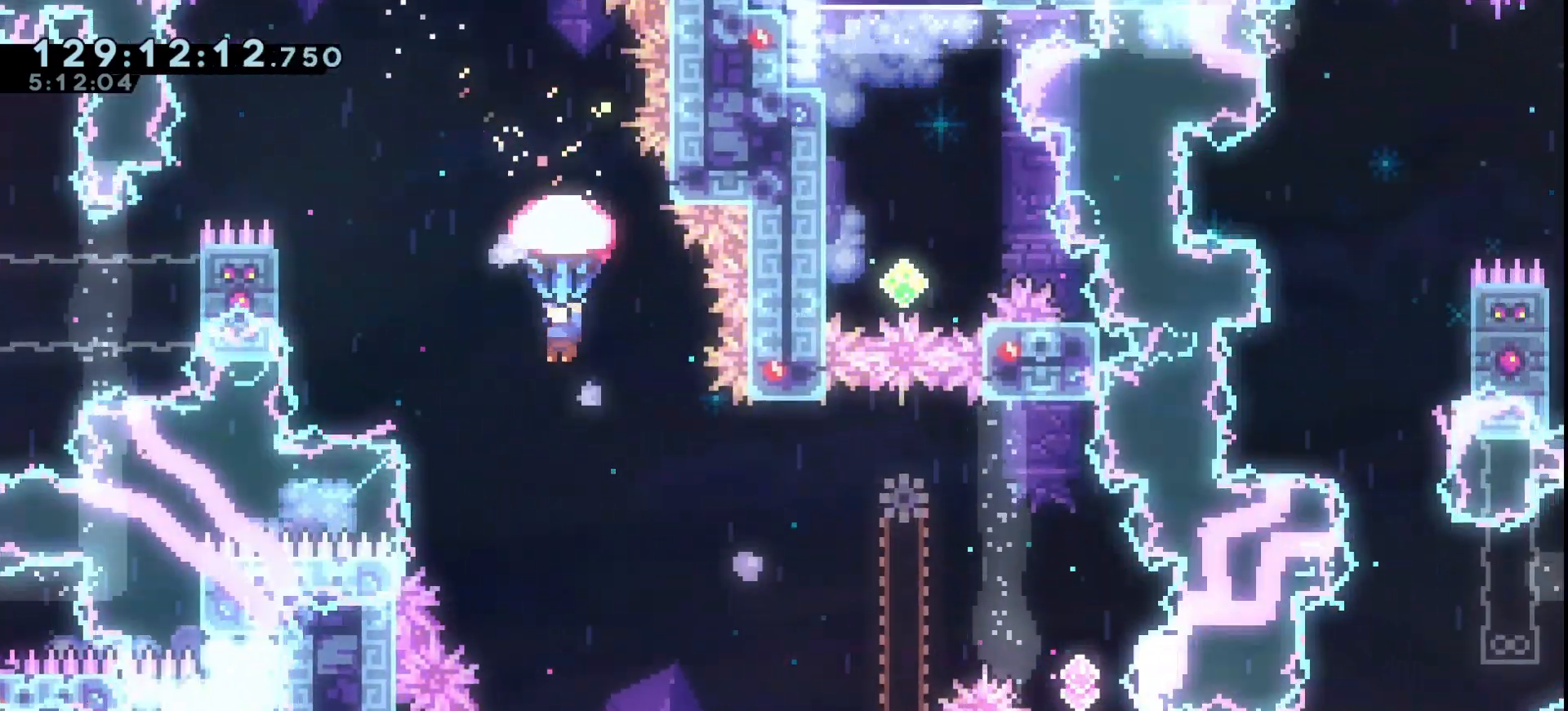
{"keys": ["grab", "jump", "right"], "events": [[33, "right", "down"], [200, "right", "up"], [333, "right", "down"]]}
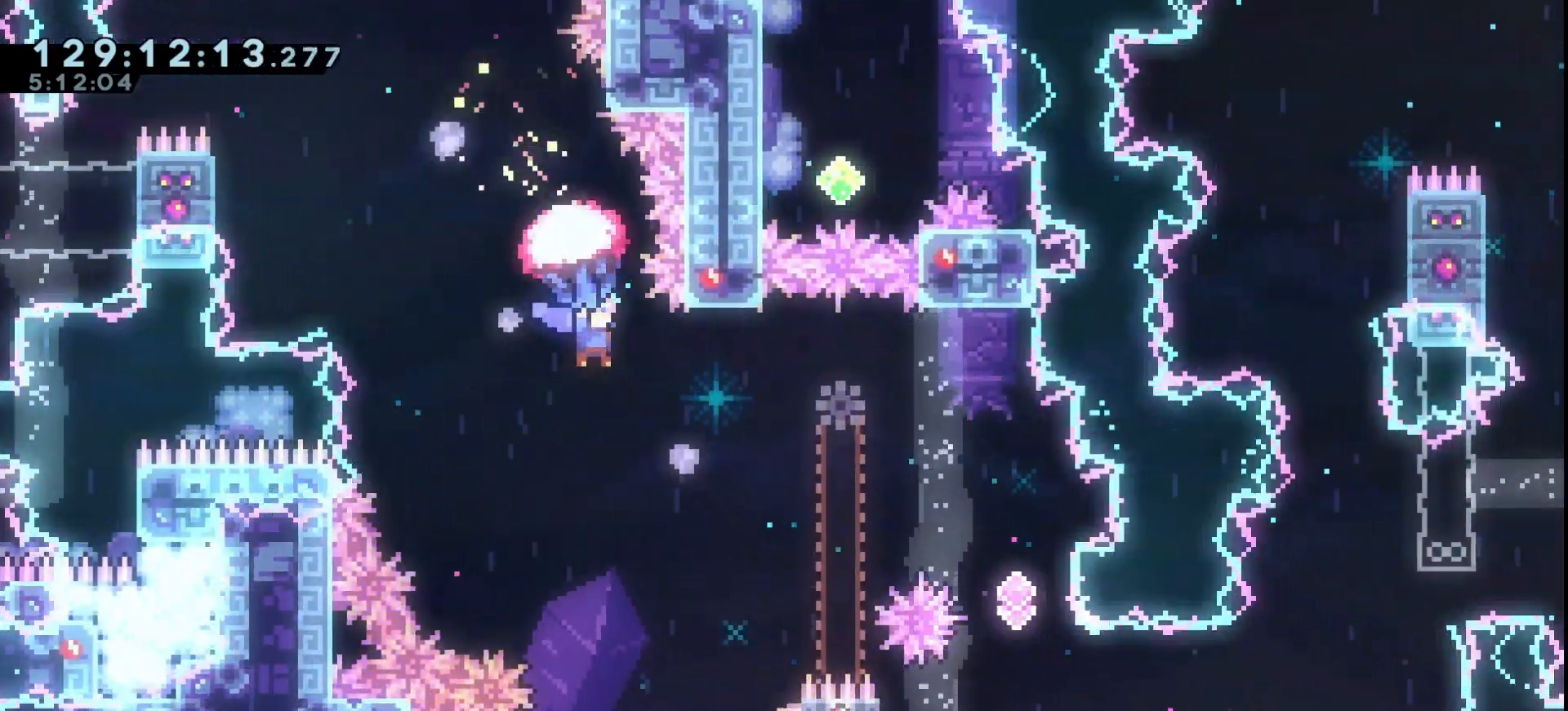
{"keys": ["grab"], "events": [[300, "jump", "up"], [333, "right", "up"]]}
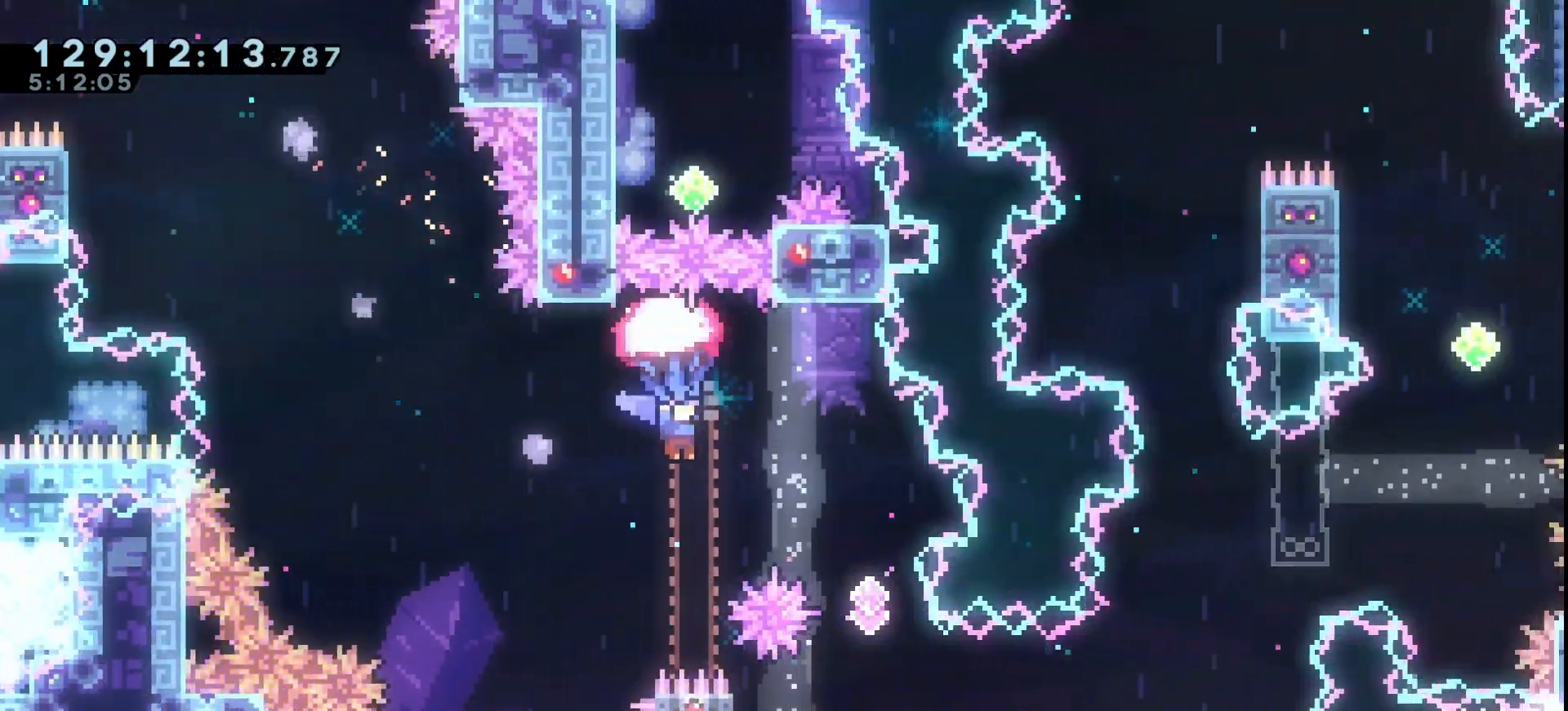
{"keys": ["right"], "events": [[133, "down", "down"], [167, "grab", "up"], [233, "down", "up"], [300, "right", "down"]]}
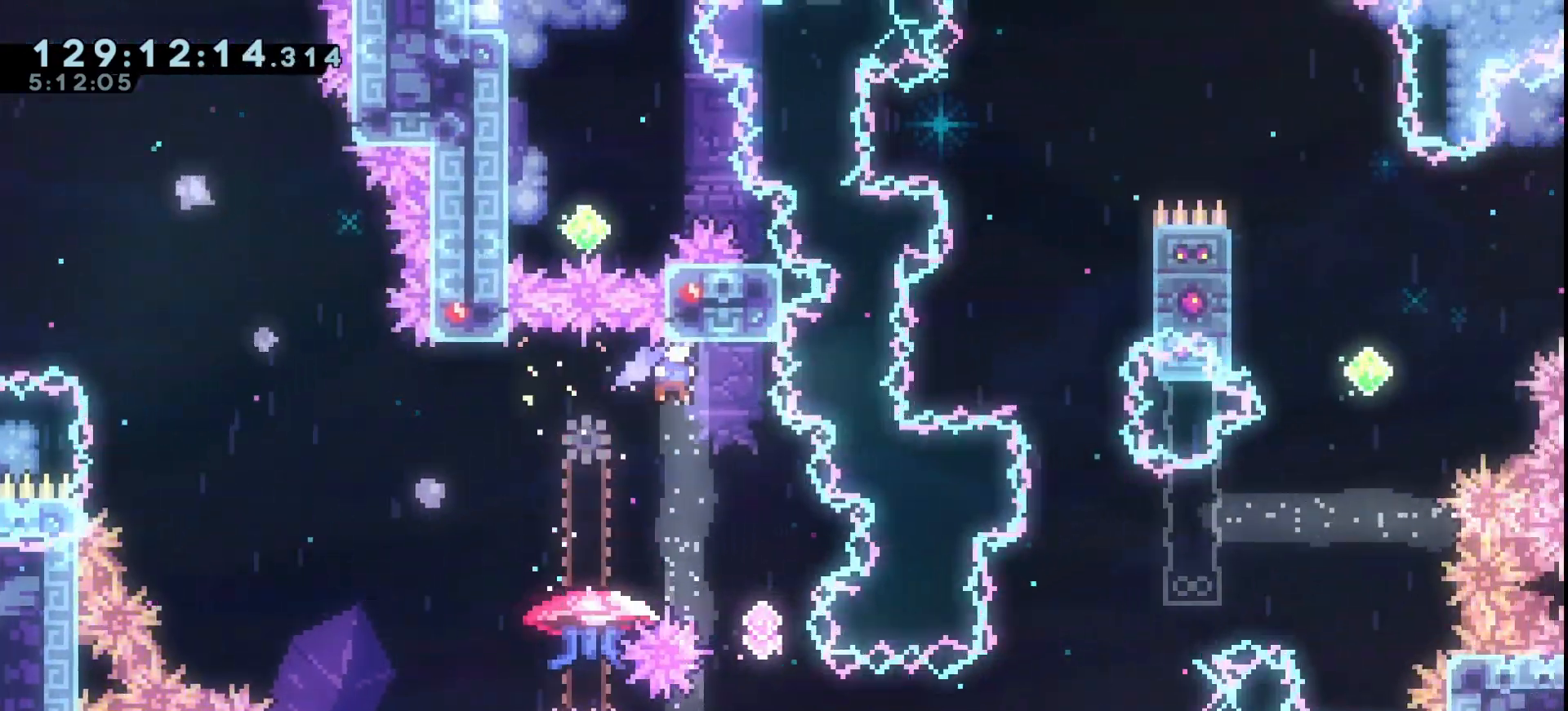
{"keys": [], "events": [[200, "right", "up"]]}
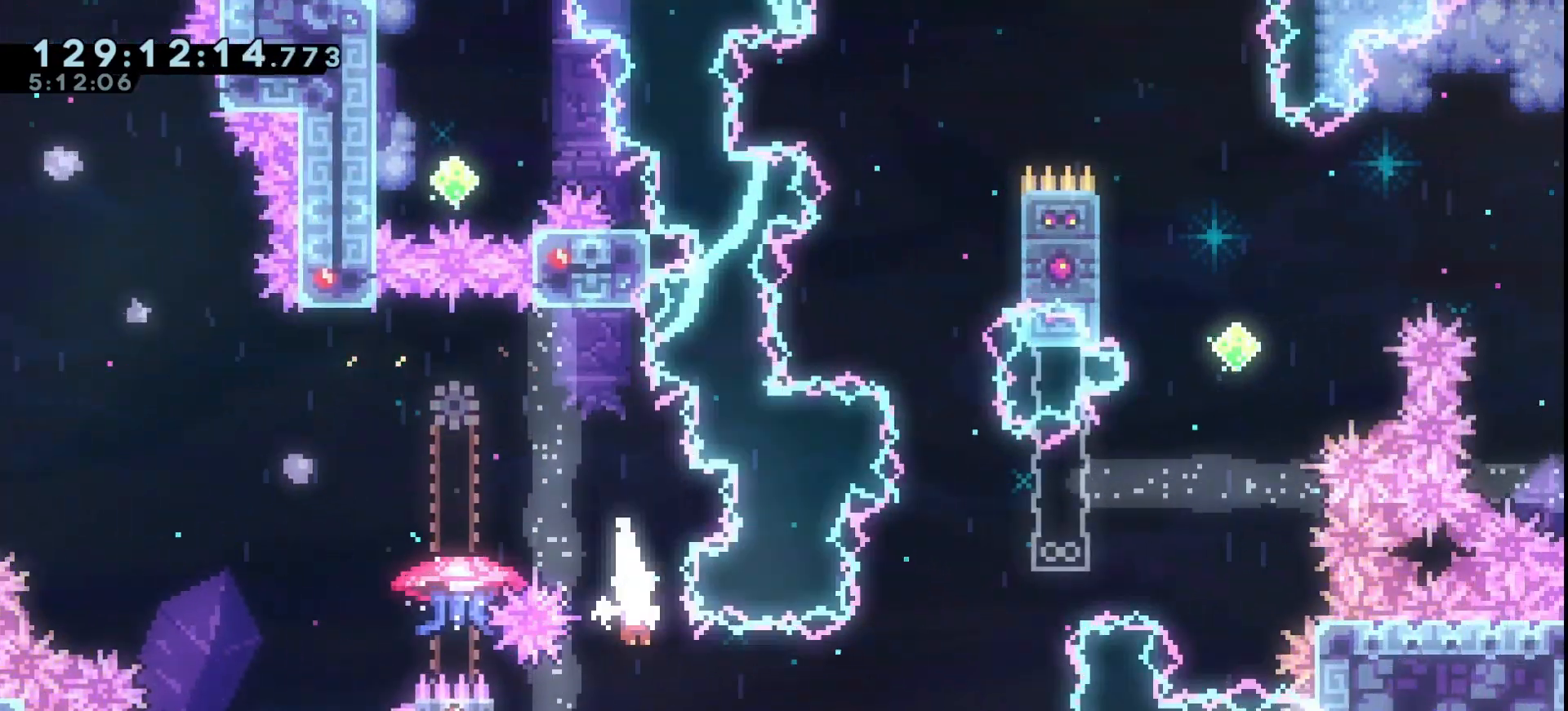
{"keys": ["jump", "right"], "events": [[100, "left", "down"], [167, "dash", "down"], [267, "dash", "up"], [300, "left", "up"], [333, "jump", "down"], [333, "right", "down"]]}
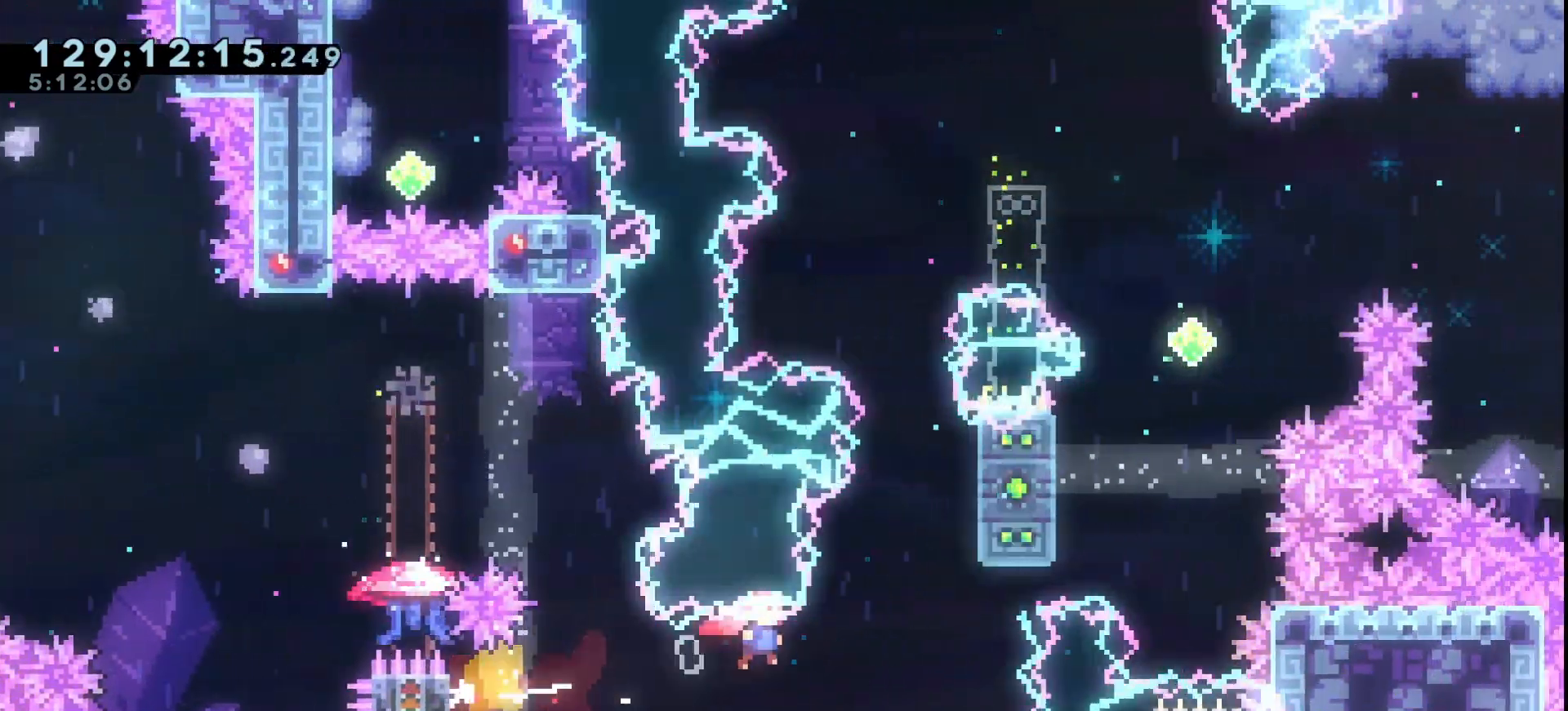
{"keys": ["jump"], "events": [[167, "dash", "down"], [167, "right", "up"], [167, "up", "down"], [233, "jump", "up"], [300, "dash", "up"], [367, "up", "up"], [400, "jump", "down"]]}
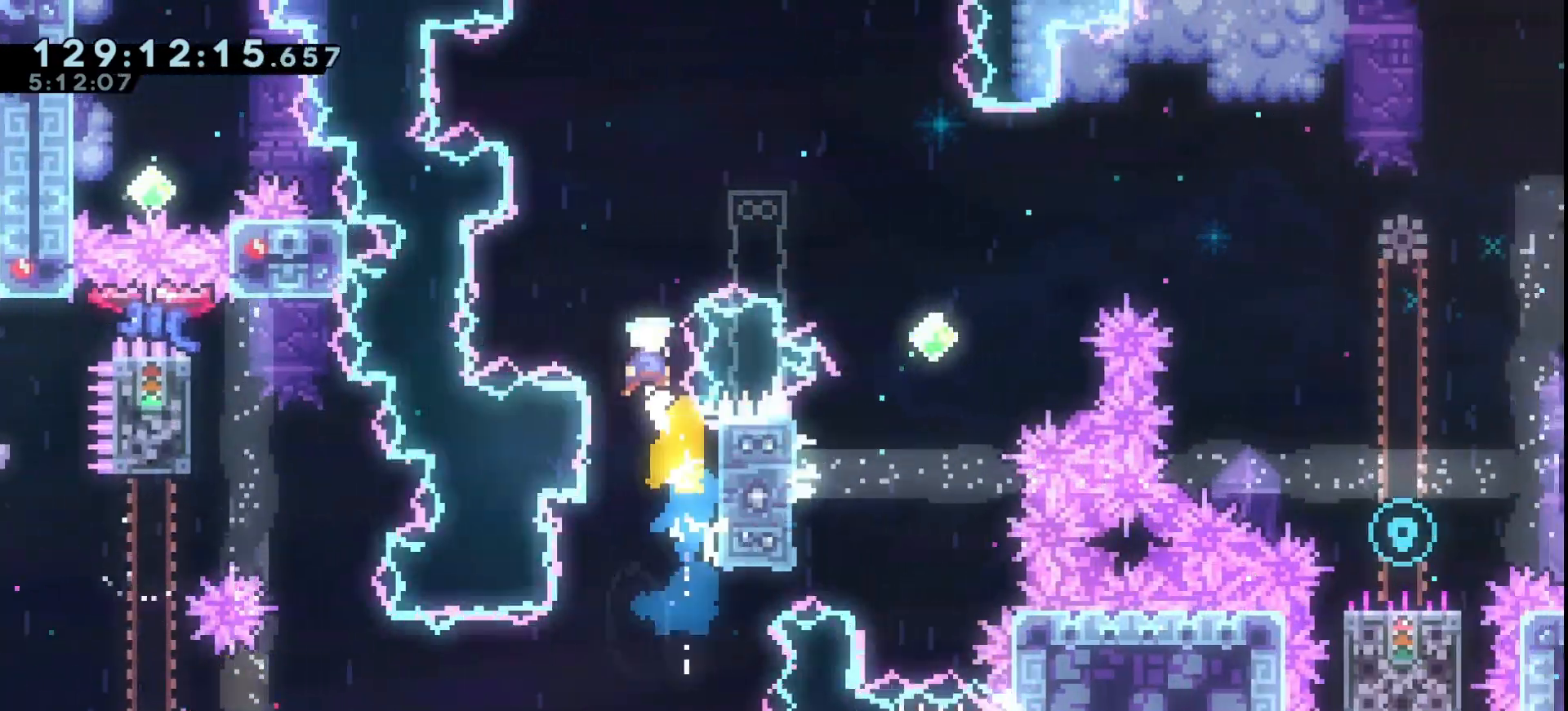
{"keys": ["grab", "jump", "right"], "events": [[33, "right", "down"], [267, "grab", "down"]]}
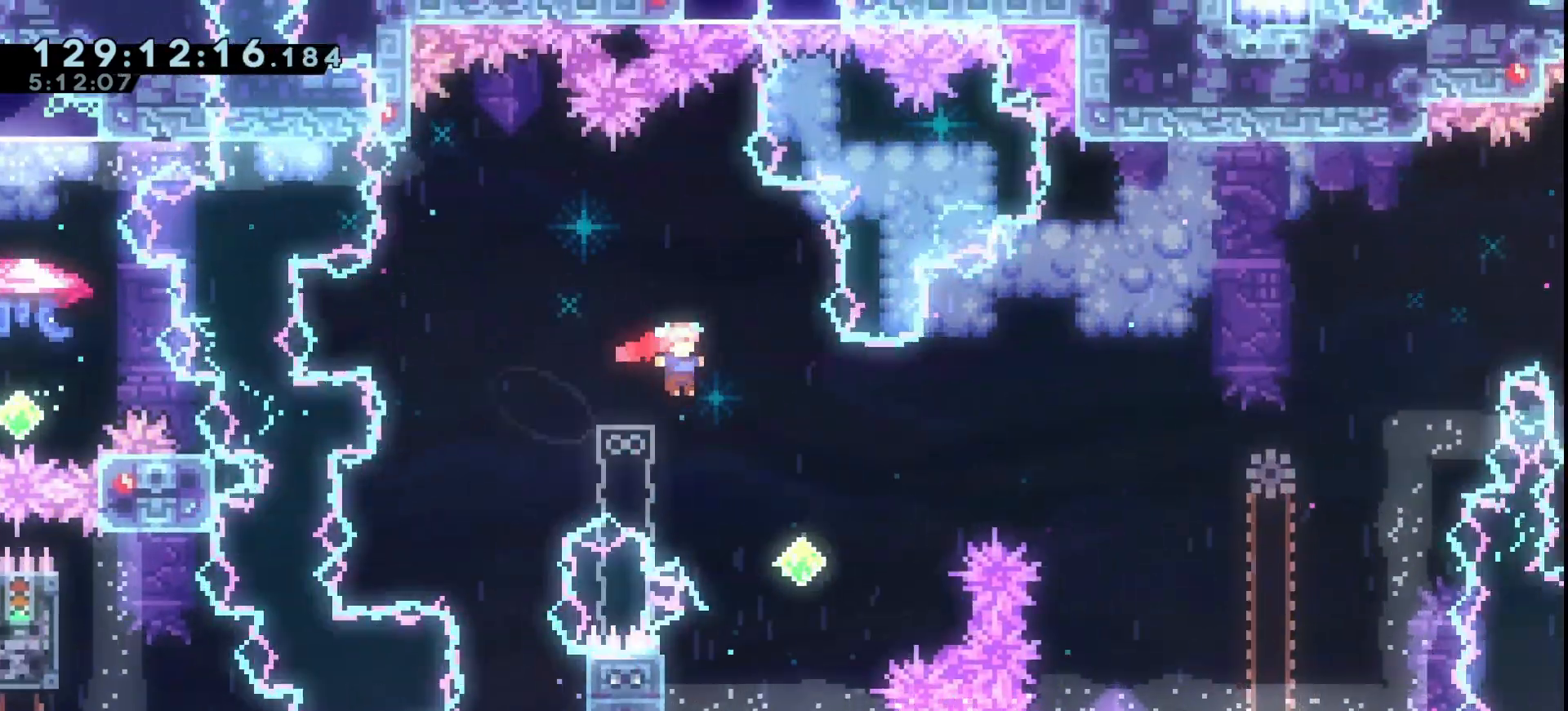
{"keys": ["grab", "left", "up"], "events": [[200, "right", "up"], [233, "jump", "up"], [300, "left", "down"], [400, "up", "down"]]}
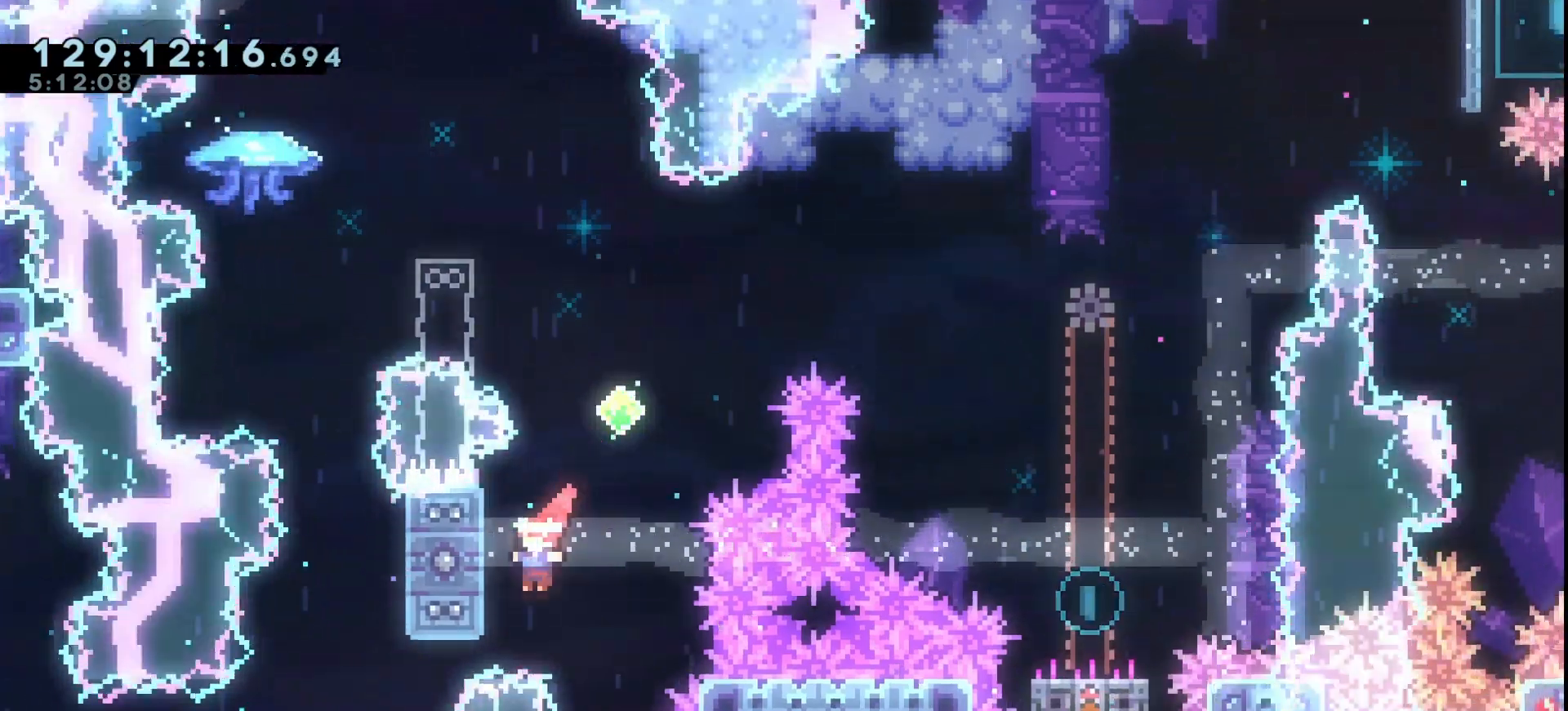
{"keys": ["grab", "jump", "left"], "events": [[67, "dash", "down"], [167, "dash", "up"], [233, "left", "up"], [233, "up", "up"], [267, "jump", "down"], [267, "right", "down"], [400, "right", "up"], [467, "left", "down"]]}
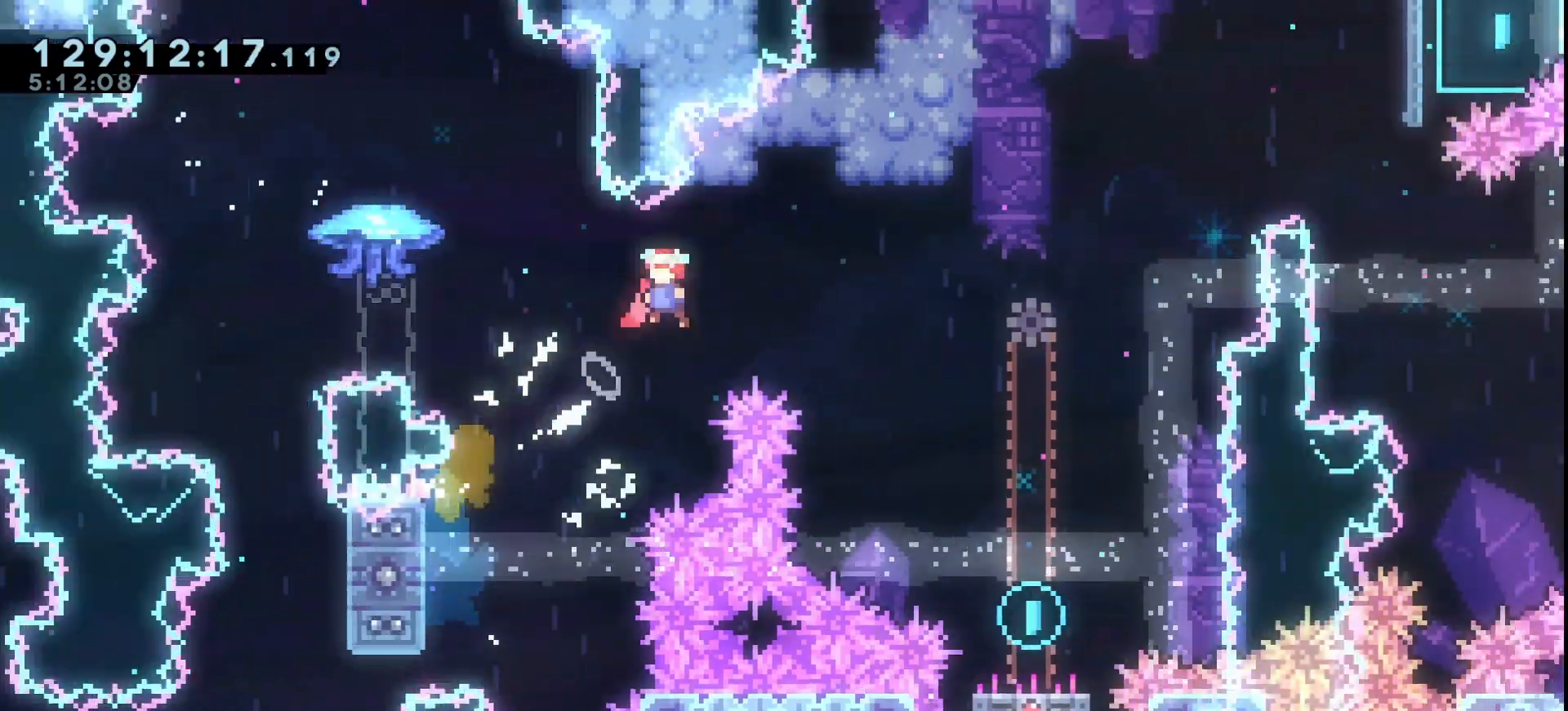
{"keys": ["grab", "jump", "left"], "events": []}
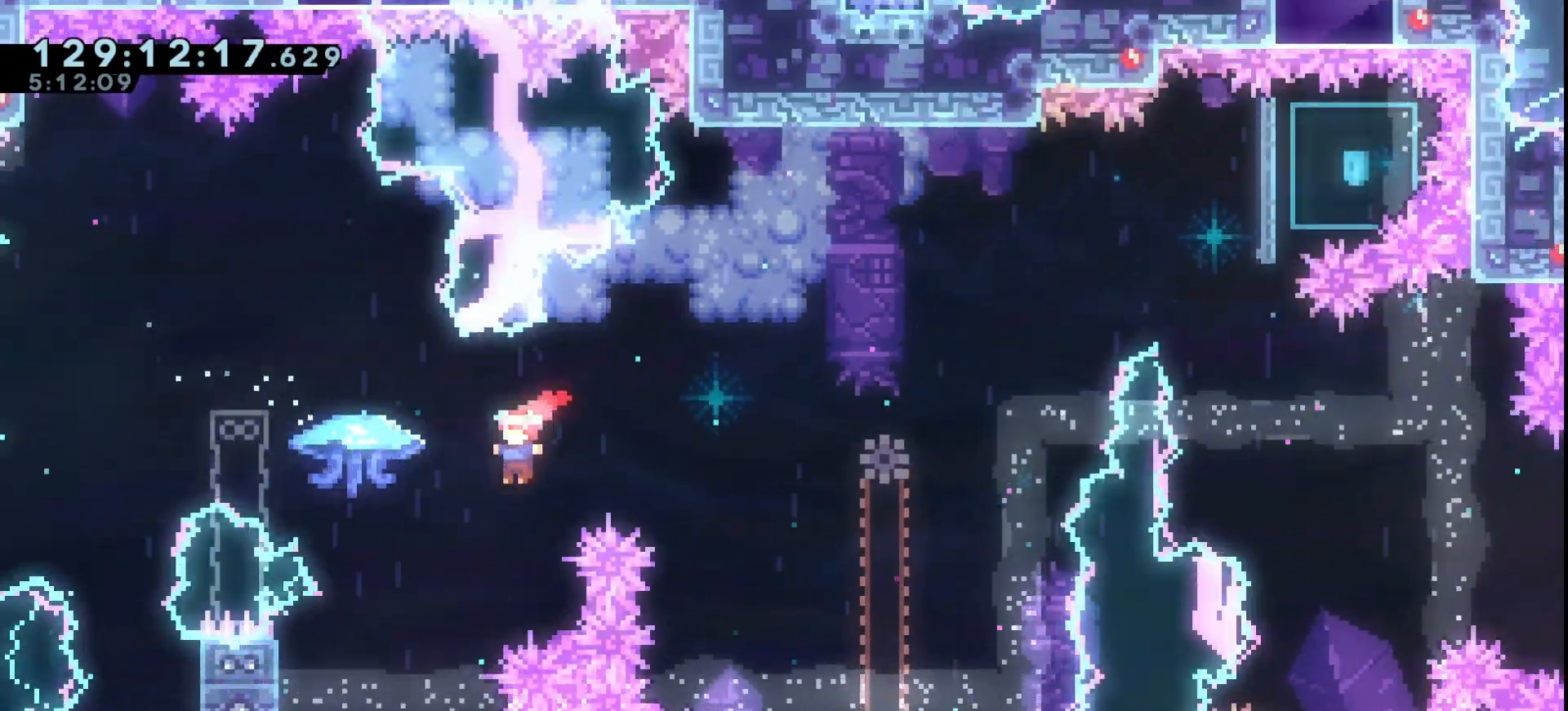
{"keys": ["grab", "jump", "up"], "events": [[233, "left", "up"], [300, "dash", "down"], [300, "up", "down"], [400, "dash", "up"]]}
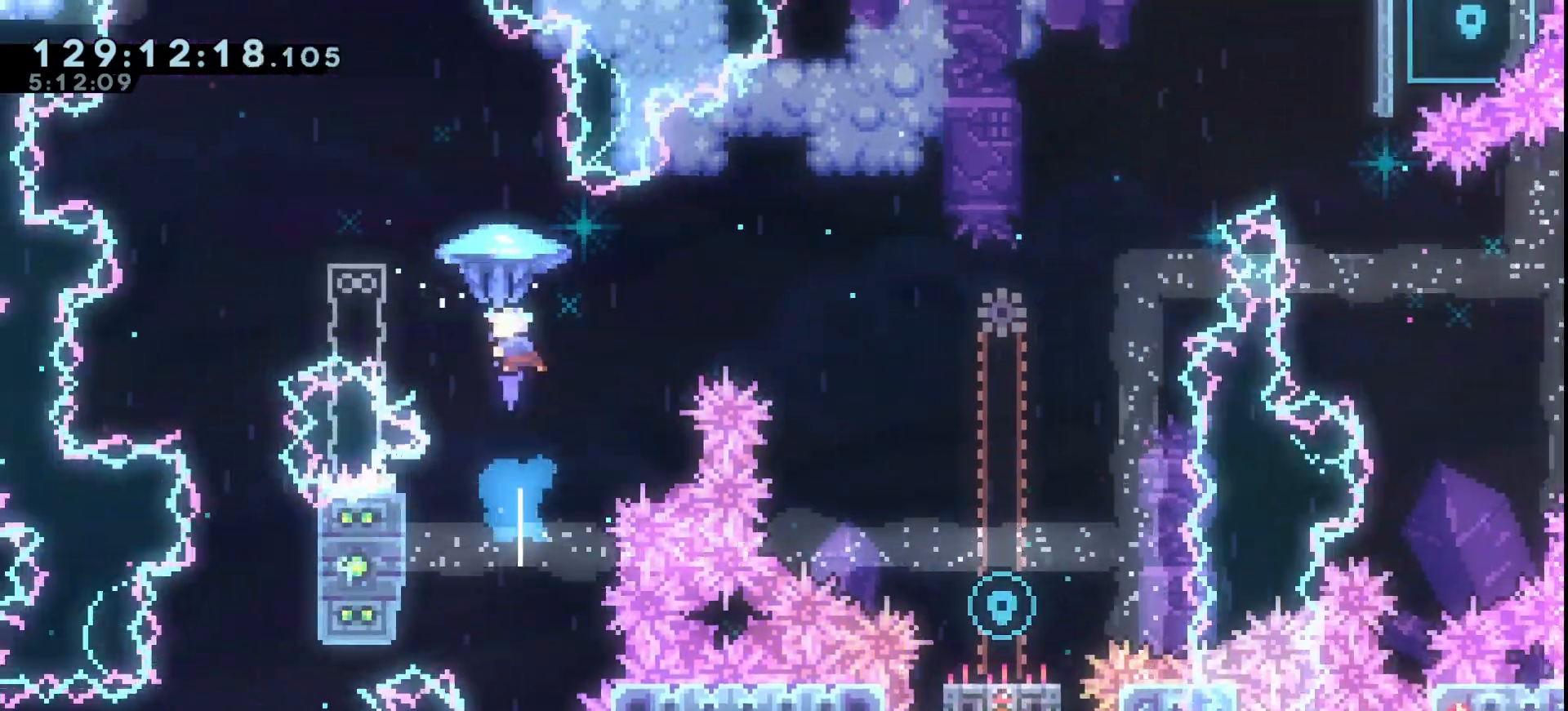
{"keys": ["grab", "jump"], "events": [[67, "left", "down"], [233, "left", "up"], [233, "up", "up"]]}
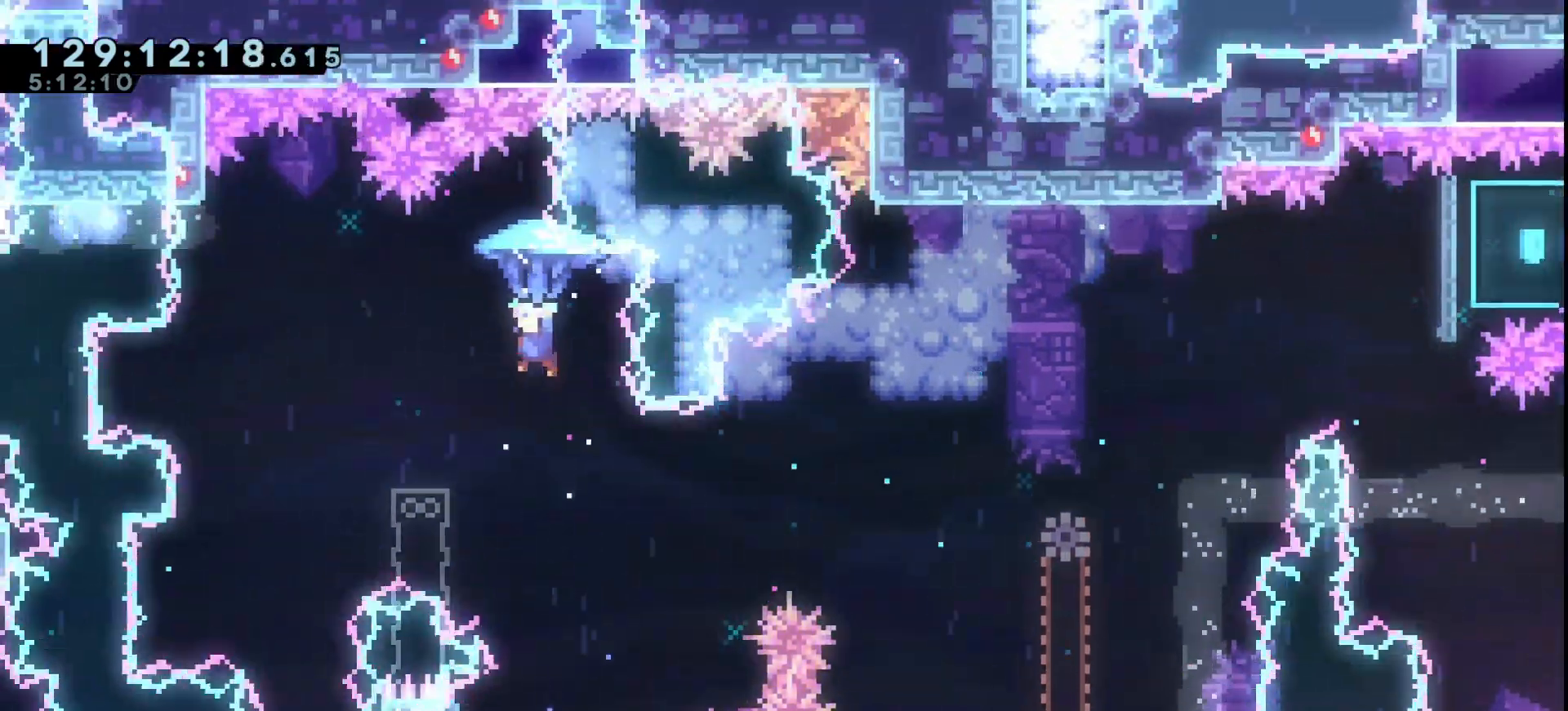
{"keys": ["grab", "jump", "right"], "events": [[333, "right", "down"]]}
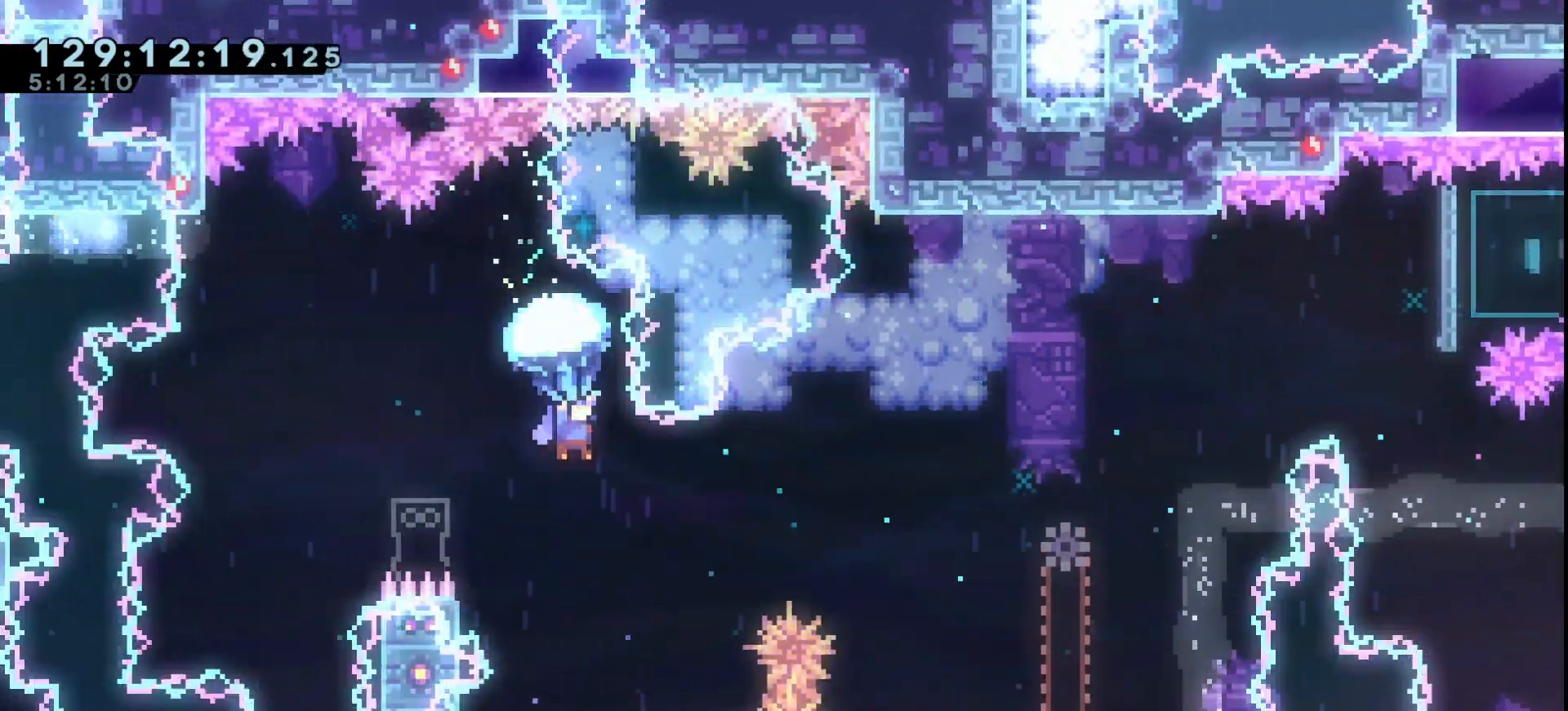
{"keys": ["grab", "jump", "right"], "events": []}
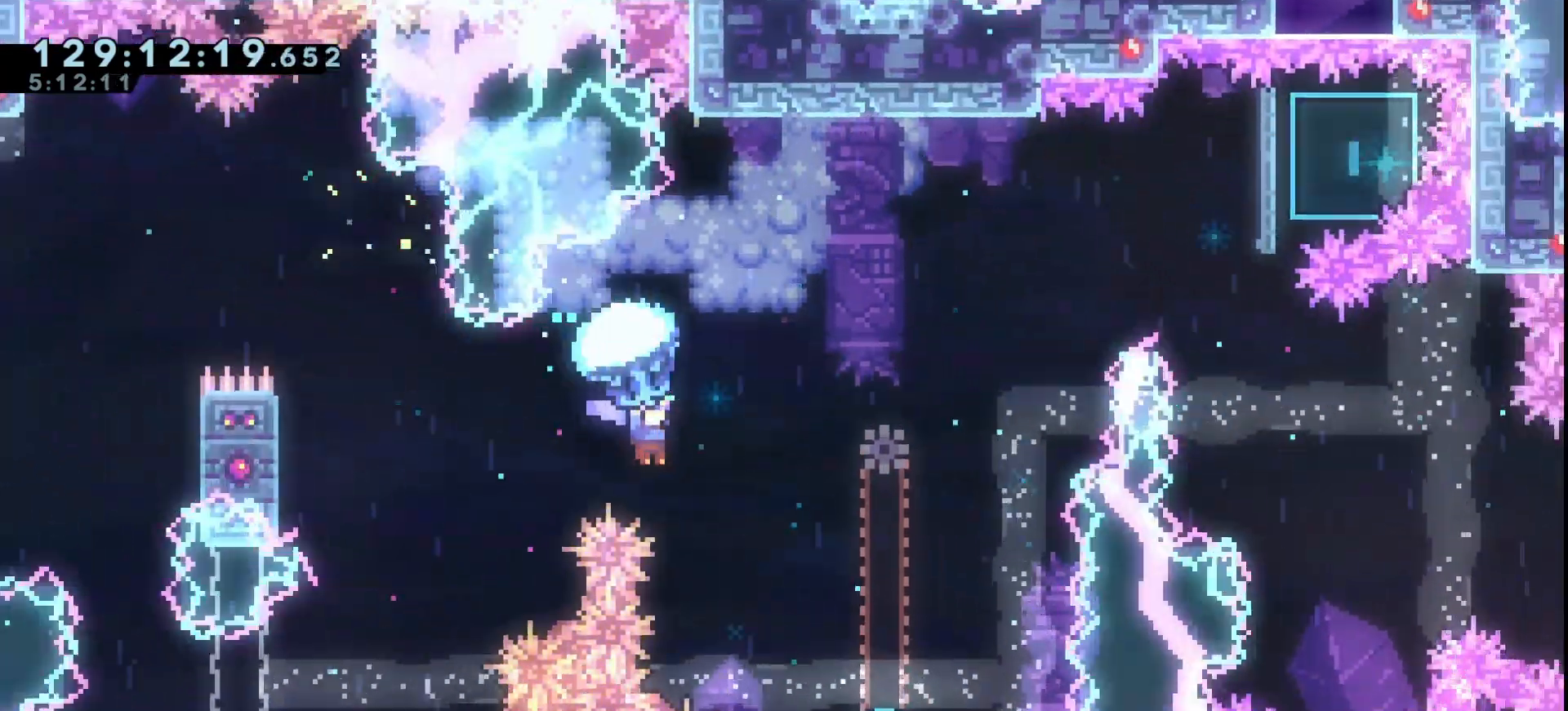
{"keys": ["grab"], "events": [[133, "jump", "up"], [300, "right", "up"]]}